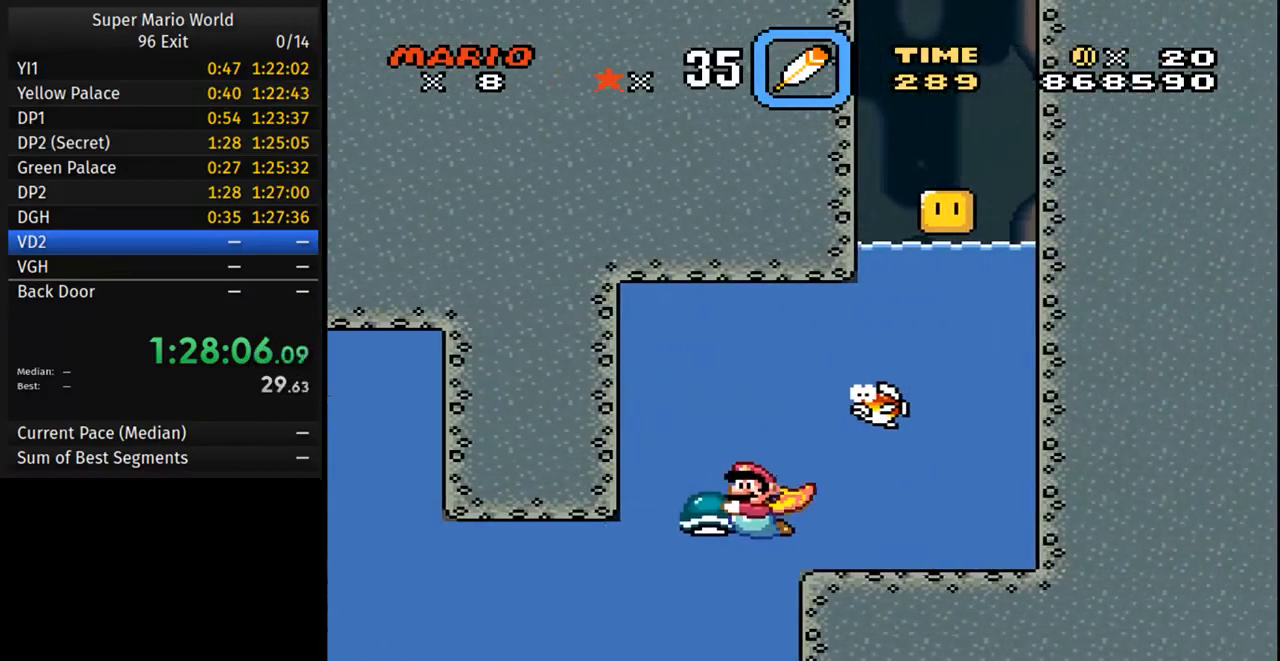
Gameplay with a controller (Nintendo layout); each line is a JSON object with the inputs held at the frame after it. "events" lists button and stick changes between this image and that frame as [ms after this image, input, new state], when the widget could be followed in between. Not read: L3 R3.
{"buttons": ["Y", "DPAD_RIGHT"], "events": [[233, "DPAD_LEFT", "up"], [267, "DPAD_RIGHT", "down"]]}
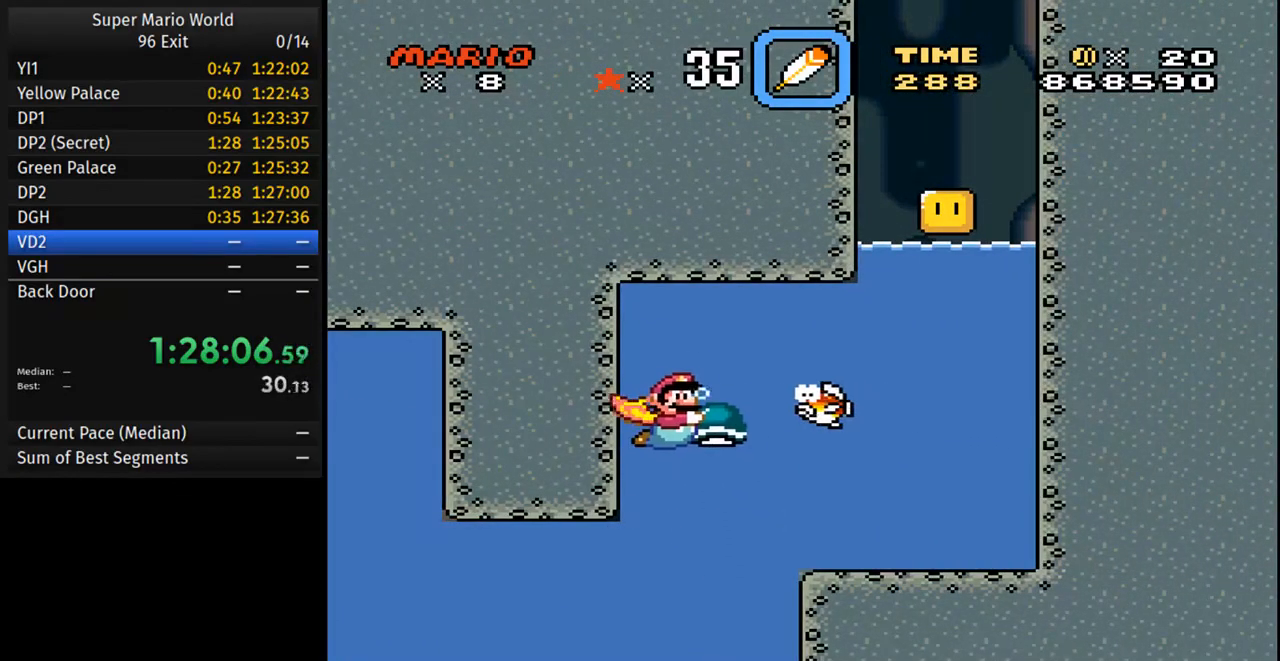
{"buttons": ["Y", "DPAD_RIGHT"], "events": []}
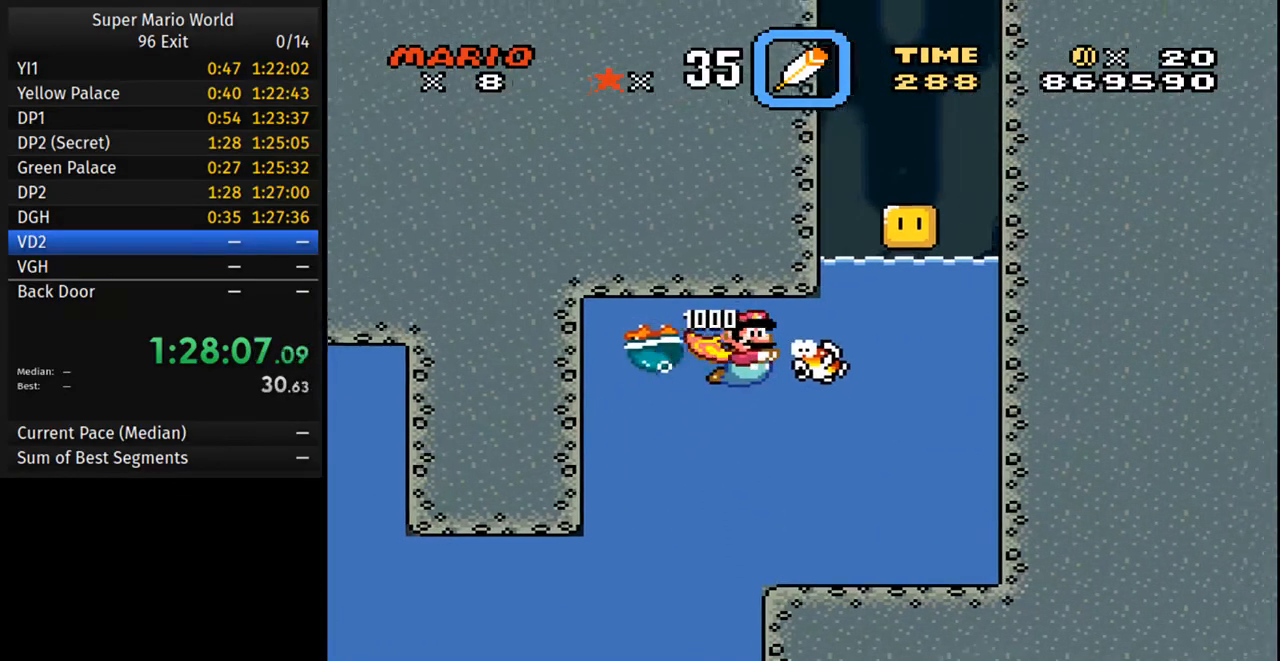
{"buttons": ["B", "Y", "DPAD_RIGHT"], "events": [[483, "B", "down"]]}
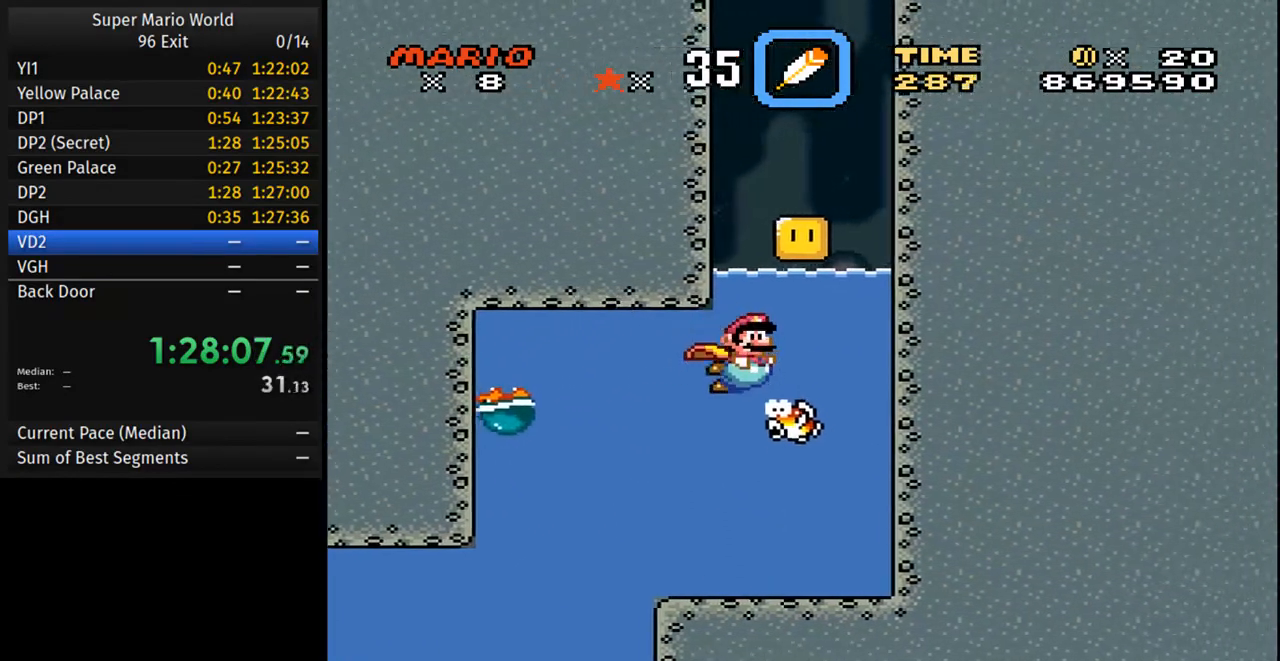
{"buttons": ["B", "Y", "DPAD_UP"], "events": [[217, "DPAD_UP", "down"], [317, "B", "up"], [383, "DPAD_RIGHT", "up"], [450, "B", "down"]]}
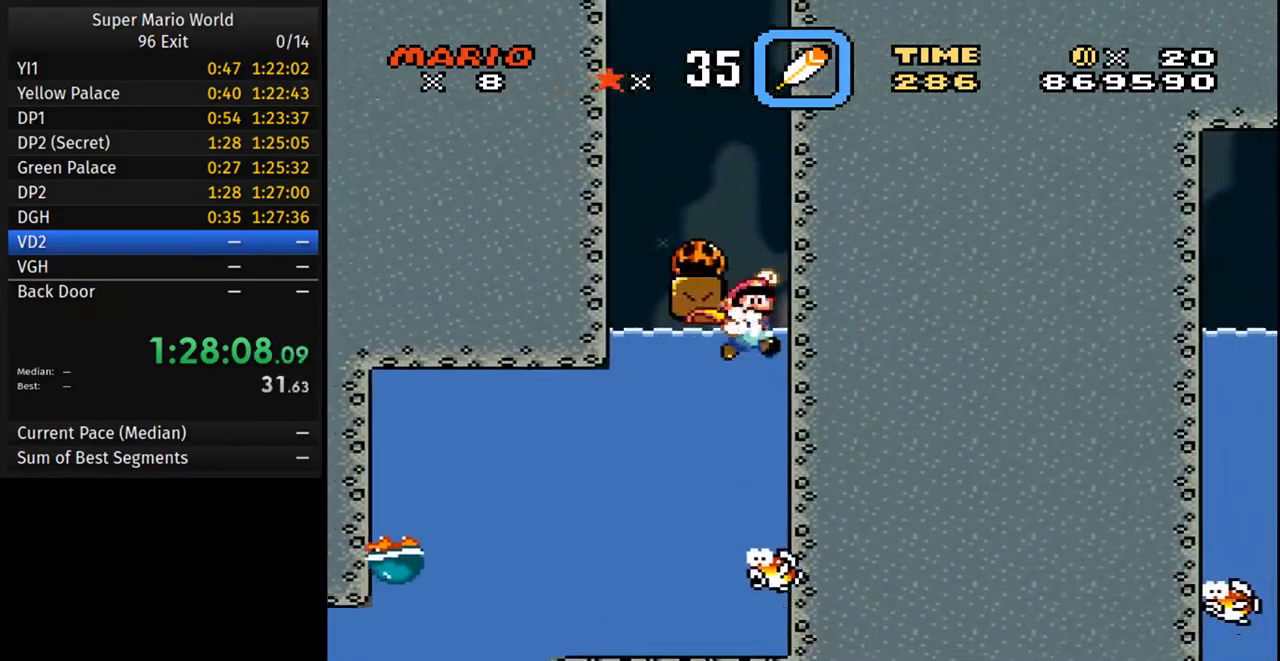
{"buttons": ["Y", "DPAD_UP"], "events": [[117, "DPAD_LEFT", "down"], [167, "B", "up"], [383, "DPAD_LEFT", "up"]]}
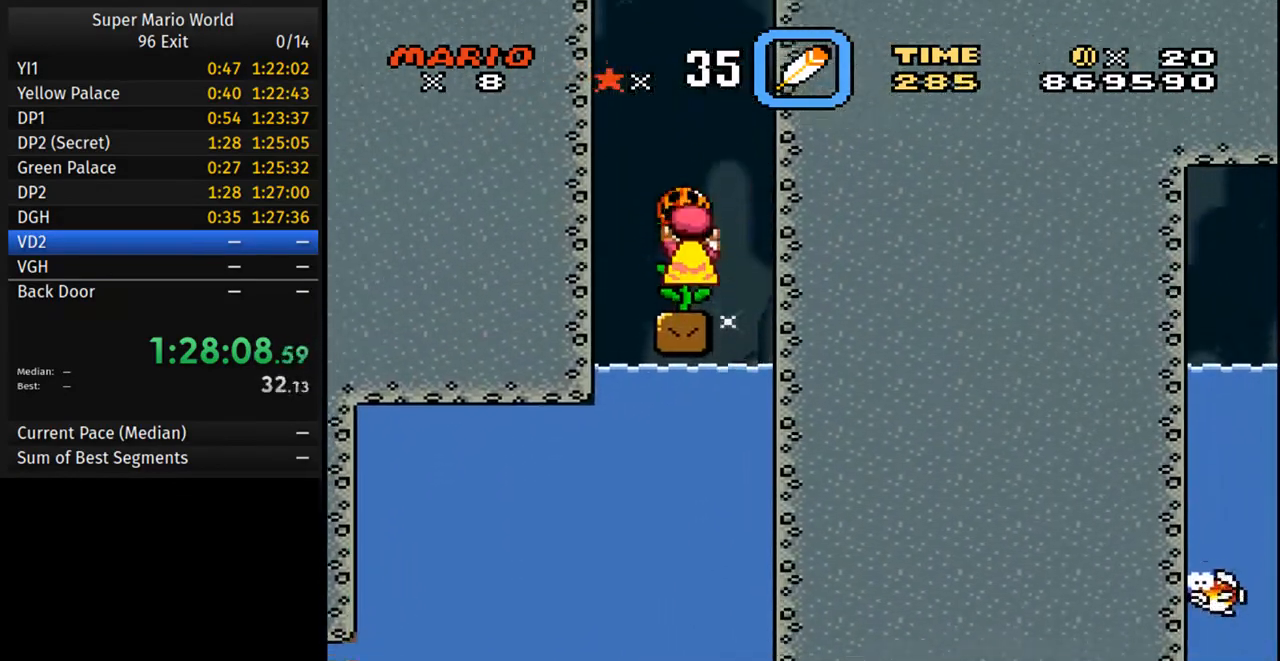
{"buttons": ["Y", "DPAD_UP"], "events": []}
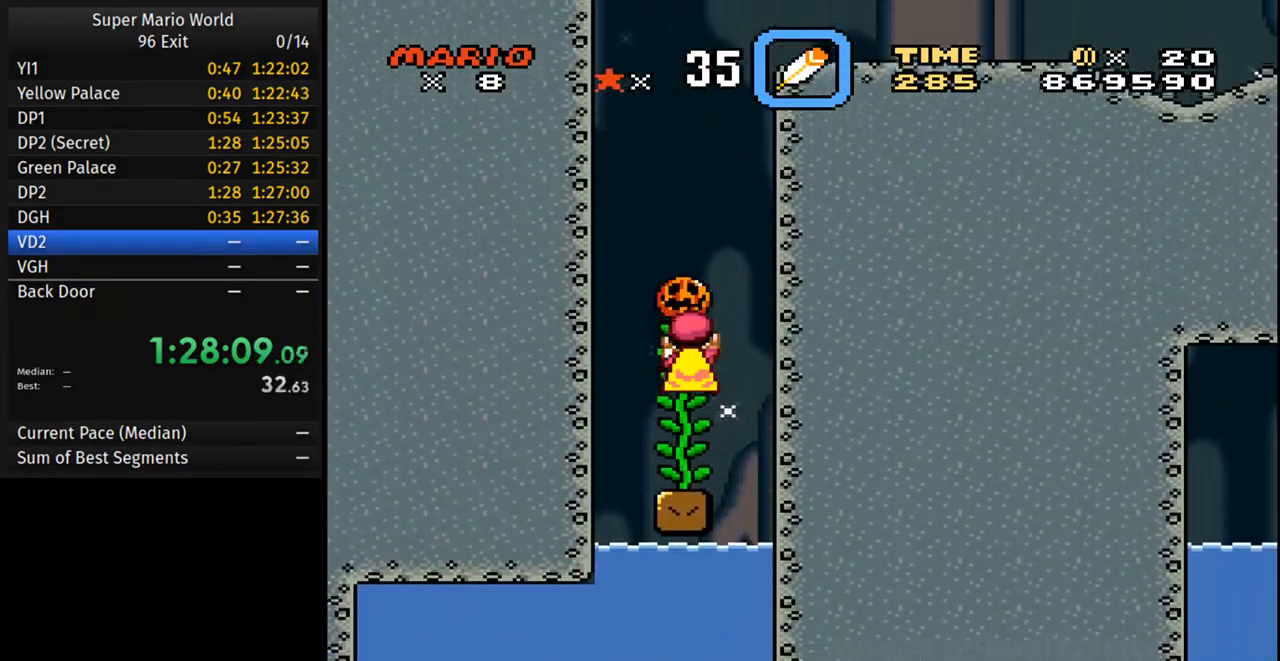
{"buttons": ["Y", "DPAD_UP"], "events": []}
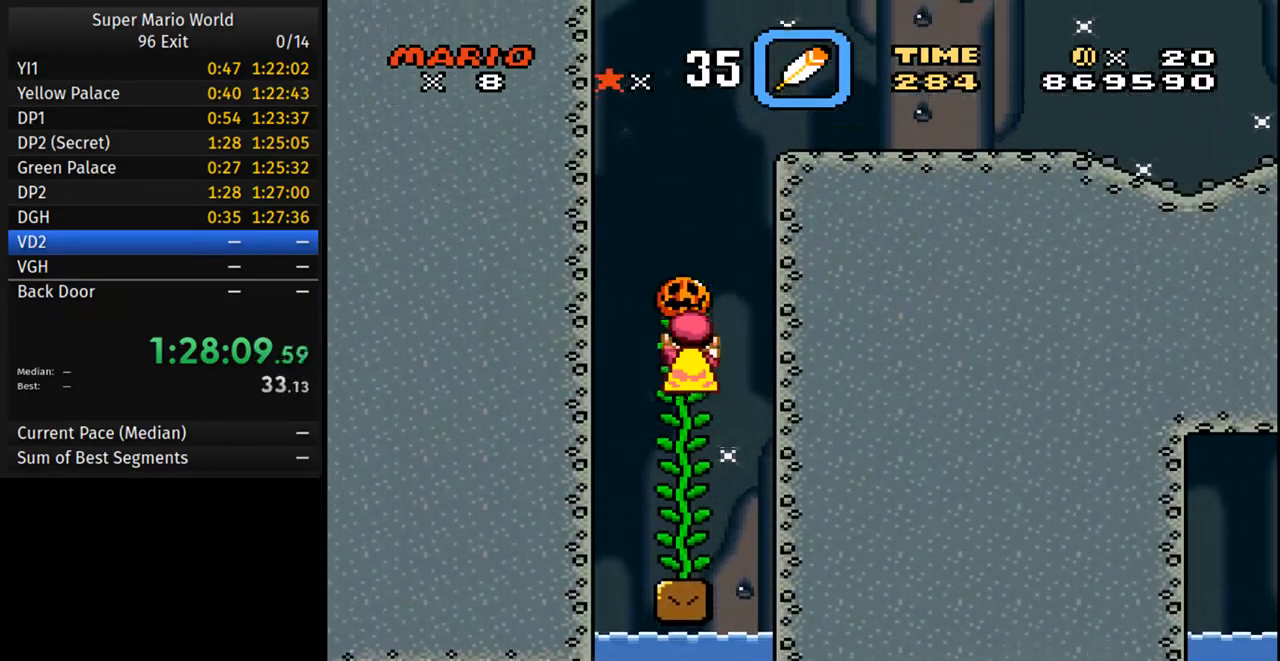
{"buttons": ["Y", "DPAD_UP"], "events": []}
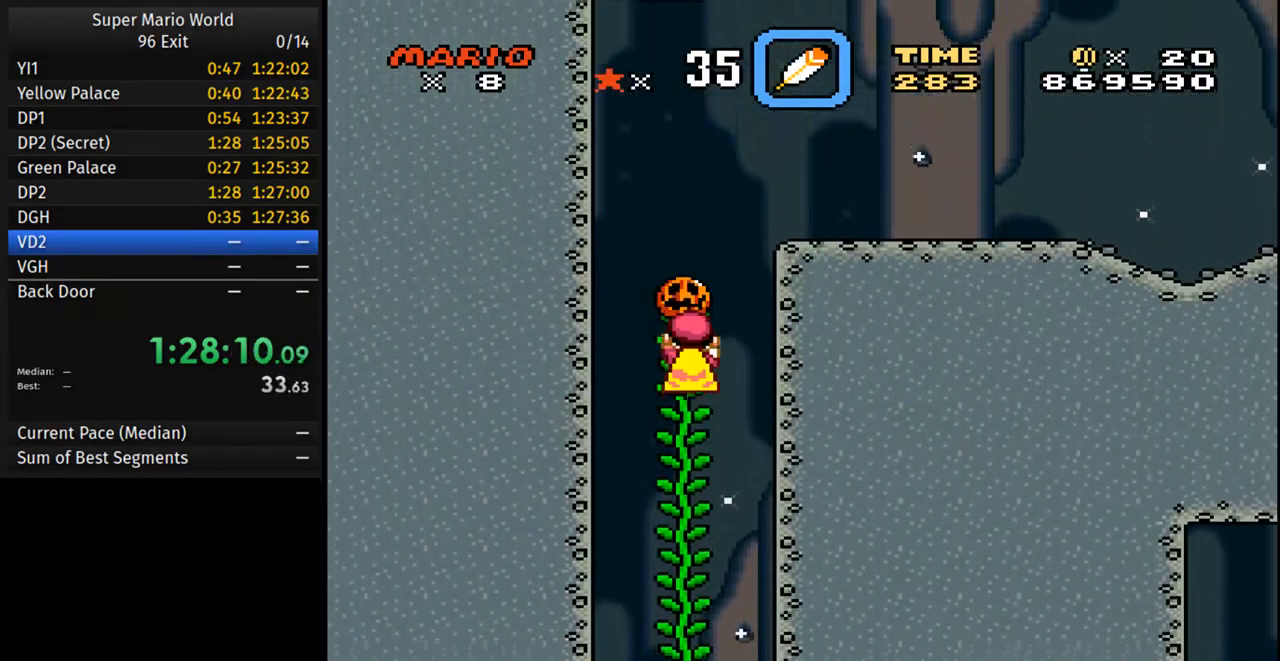
{"buttons": ["B", "Y", "DPAD_RIGHT"], "events": [[17, "DPAD_UP", "up"], [67, "B", "down"], [233, "DPAD_RIGHT", "down"]]}
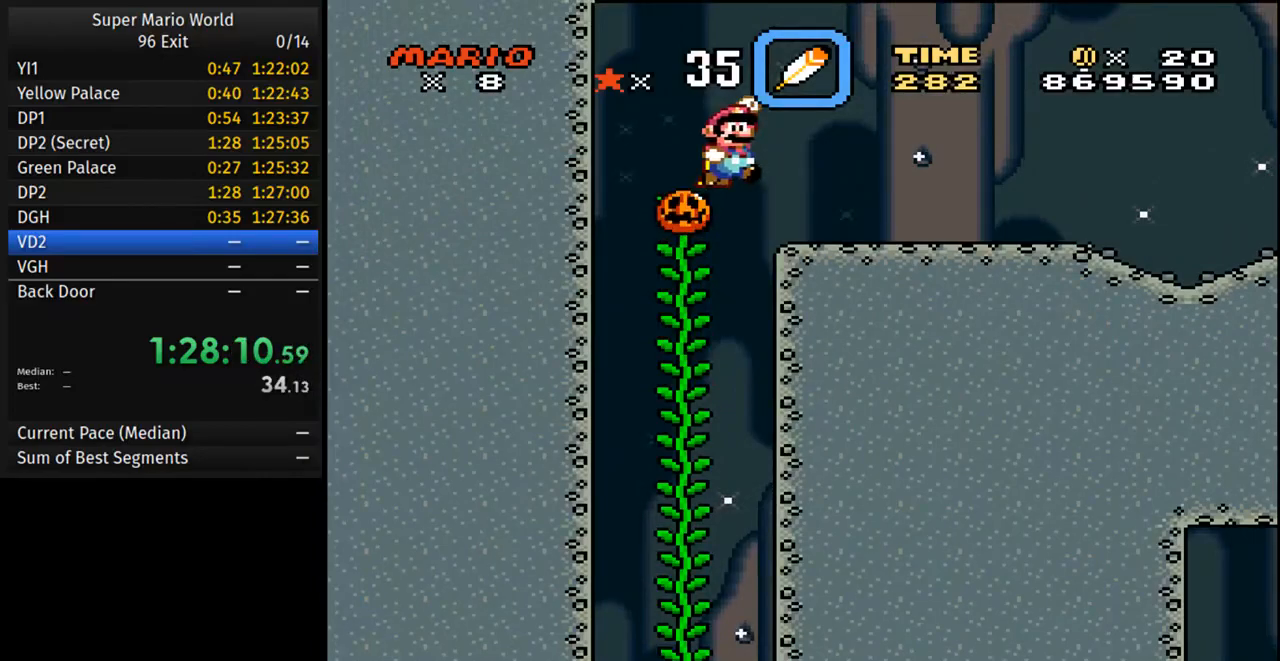
{"buttons": ["Y", "DPAD_RIGHT"], "events": [[33, "B", "up"]]}
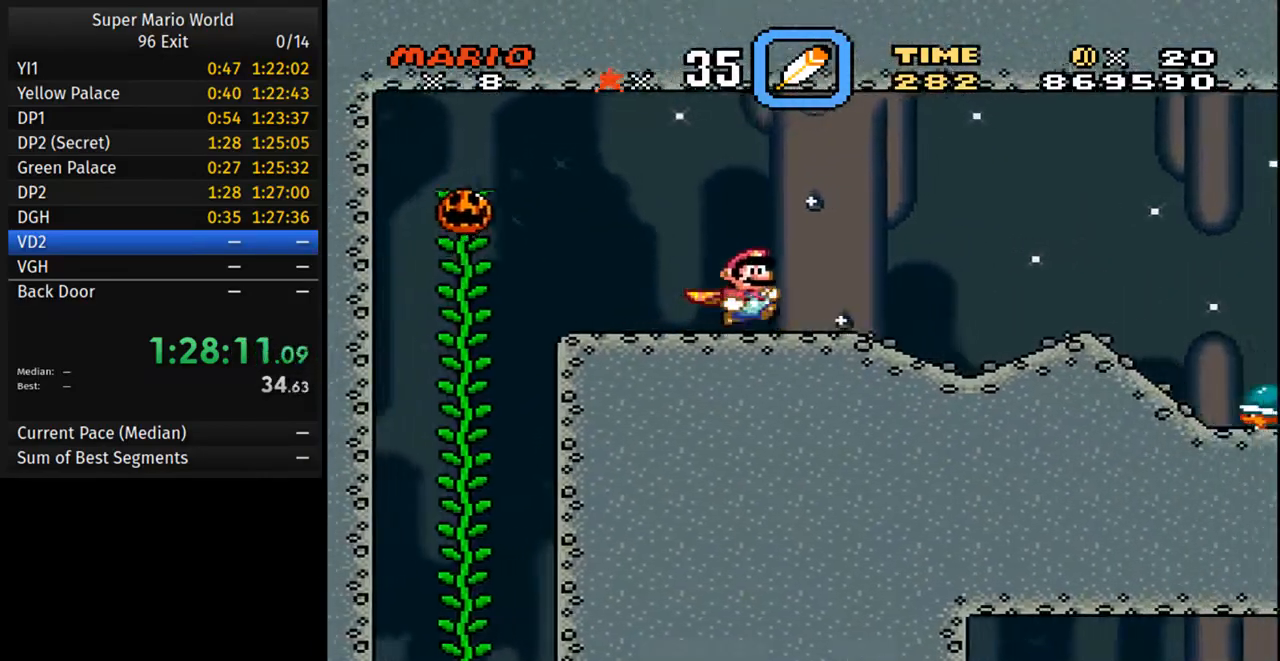
{"buttons": ["Y", "DPAD_RIGHT"], "events": []}
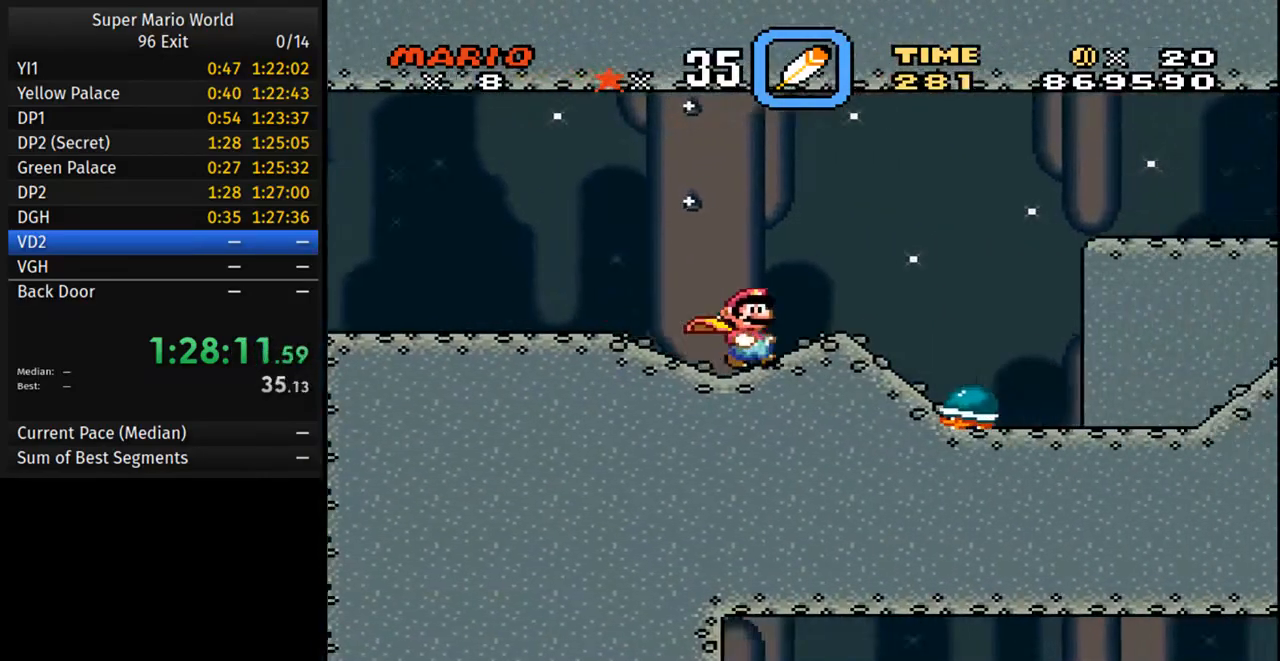
{"buttons": ["B", "Y", "DPAD_RIGHT"], "events": [[183, "B", "down"]]}
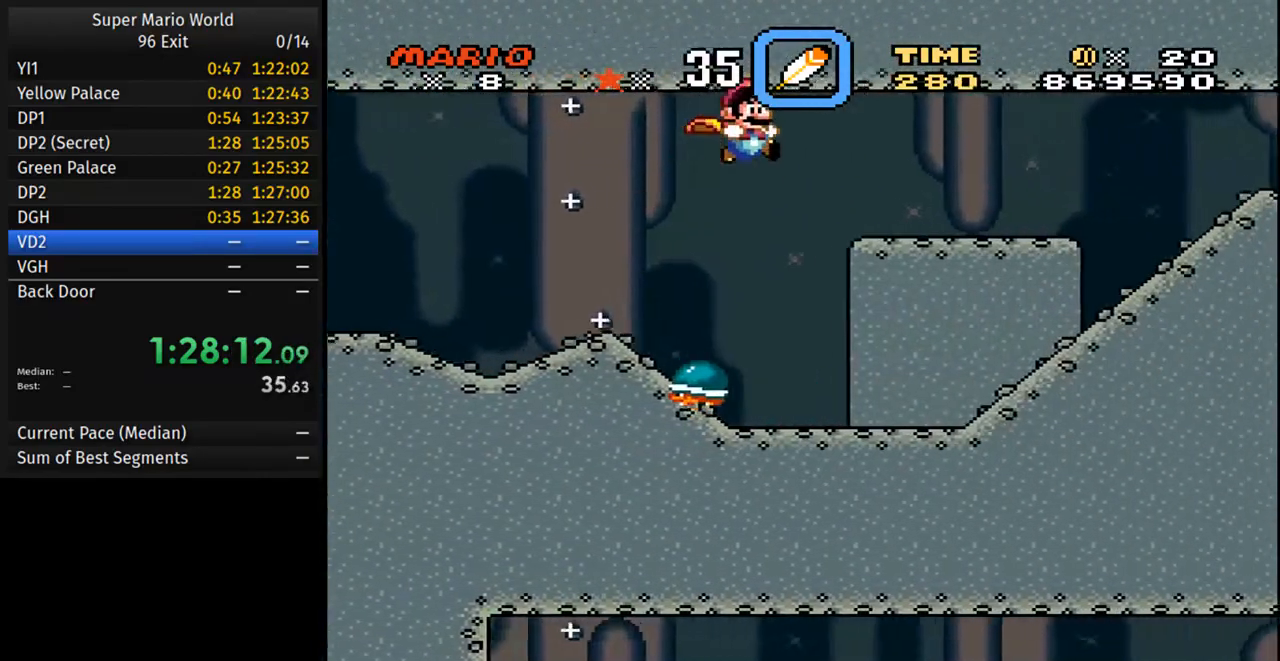
{"buttons": ["Y", "DPAD_LEFT"], "events": [[333, "B", "up"], [400, "DPAD_RIGHT", "up"], [433, "DPAD_LEFT", "down"]]}
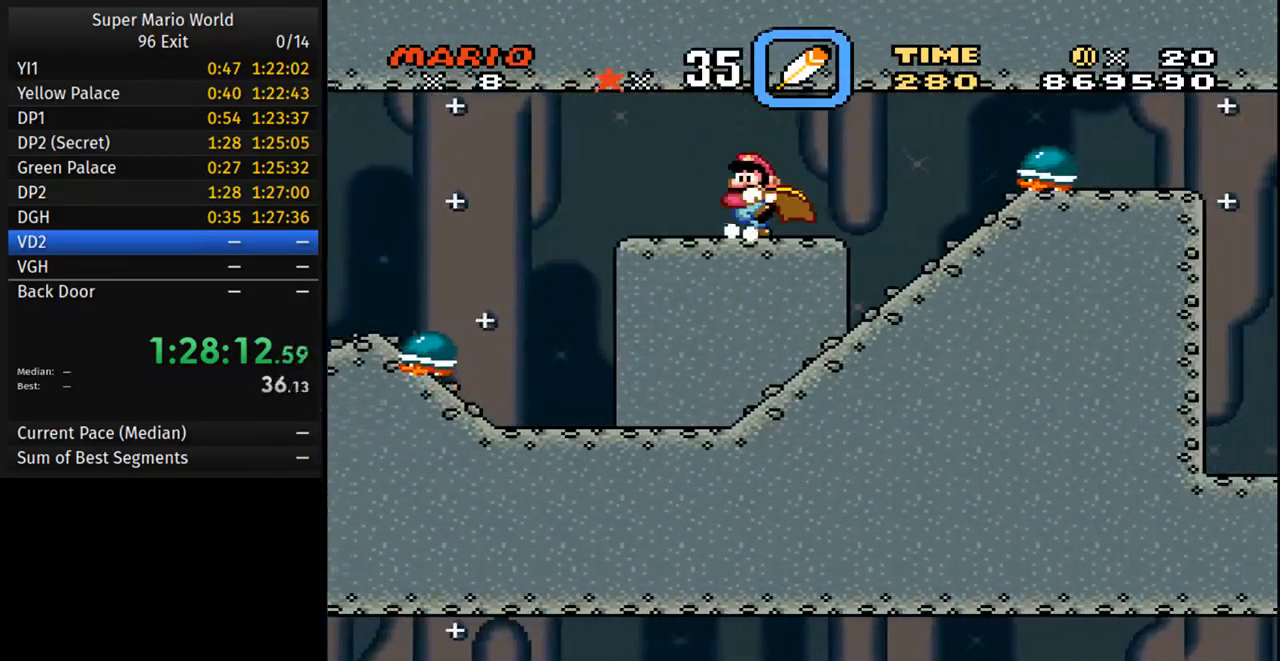
{"buttons": ["Y", "DPAD_RIGHT"], "events": [[83, "DPAD_LEFT", "up"], [383, "DPAD_RIGHT", "down"]]}
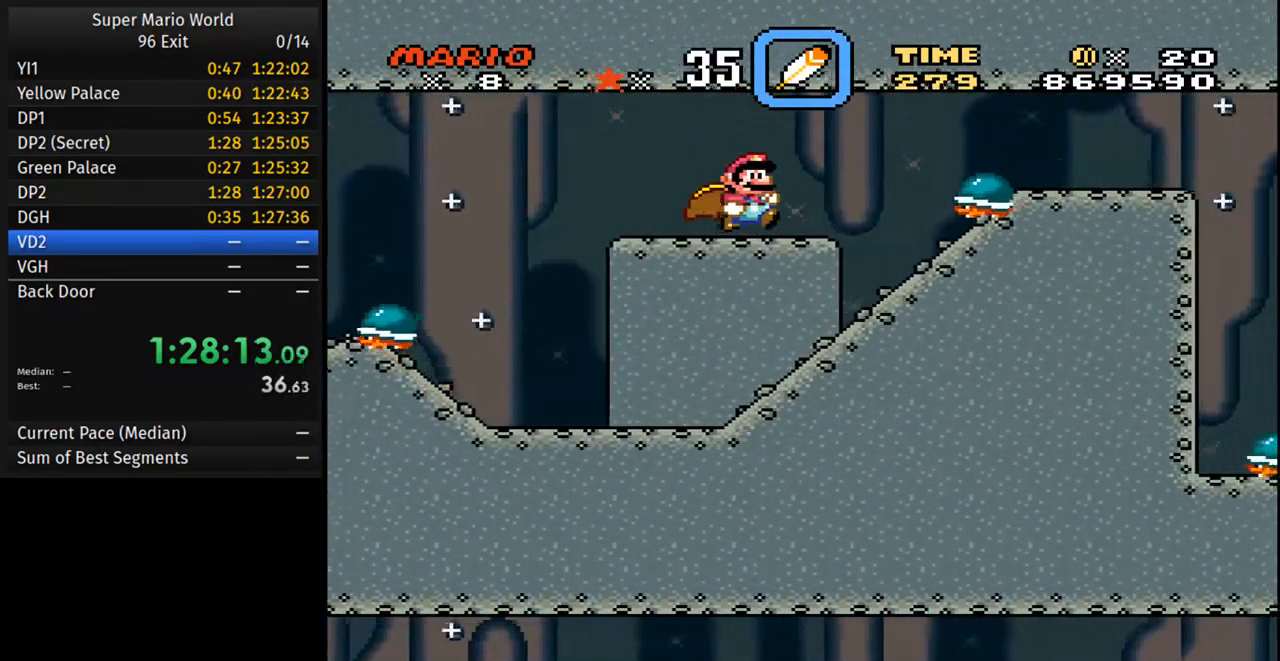
{"buttons": ["A", "Y", "DPAD_RIGHT"], "events": [[167, "A", "down"]]}
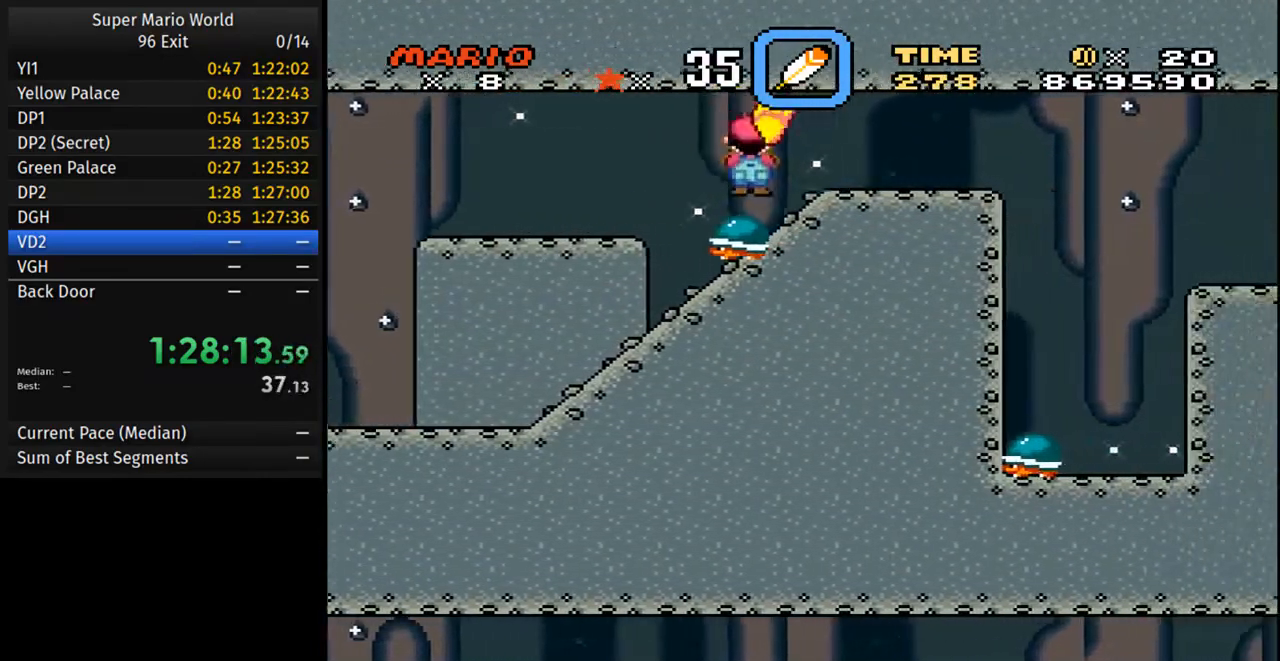
{"buttons": ["B", "Y", "DPAD_RIGHT"], "events": [[217, "A", "up"], [483, "B", "down"]]}
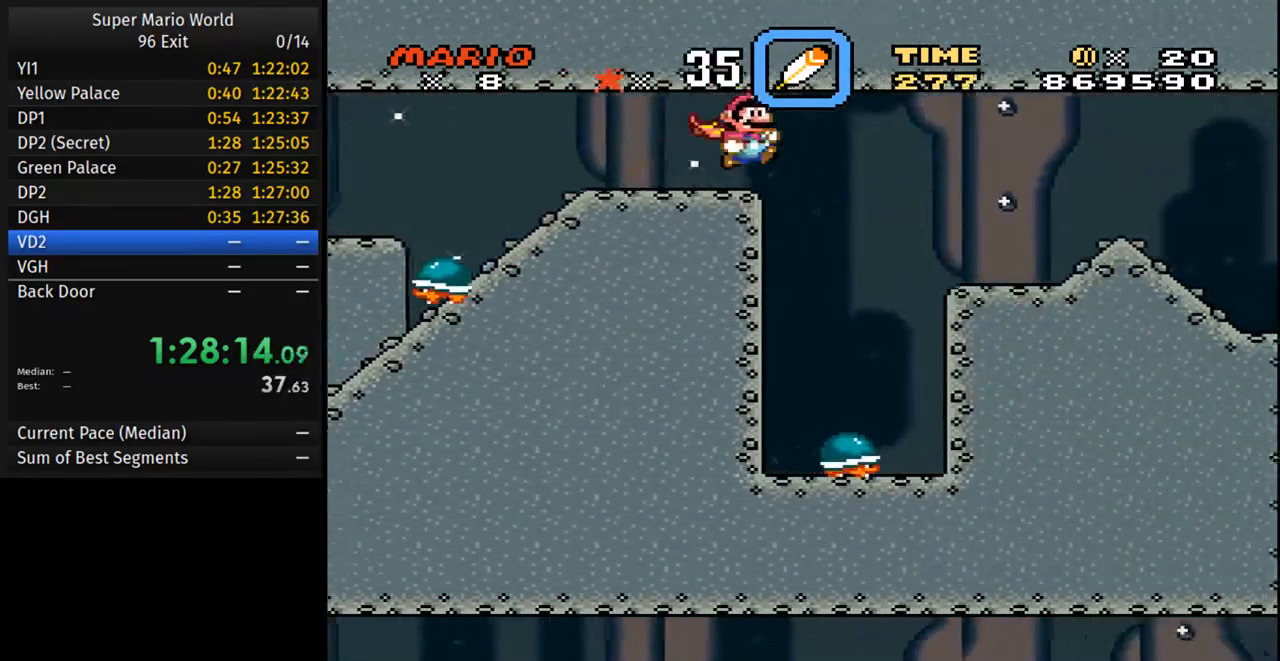
{"buttons": ["Y", "DPAD_RIGHT"], "events": [[417, "B", "up"]]}
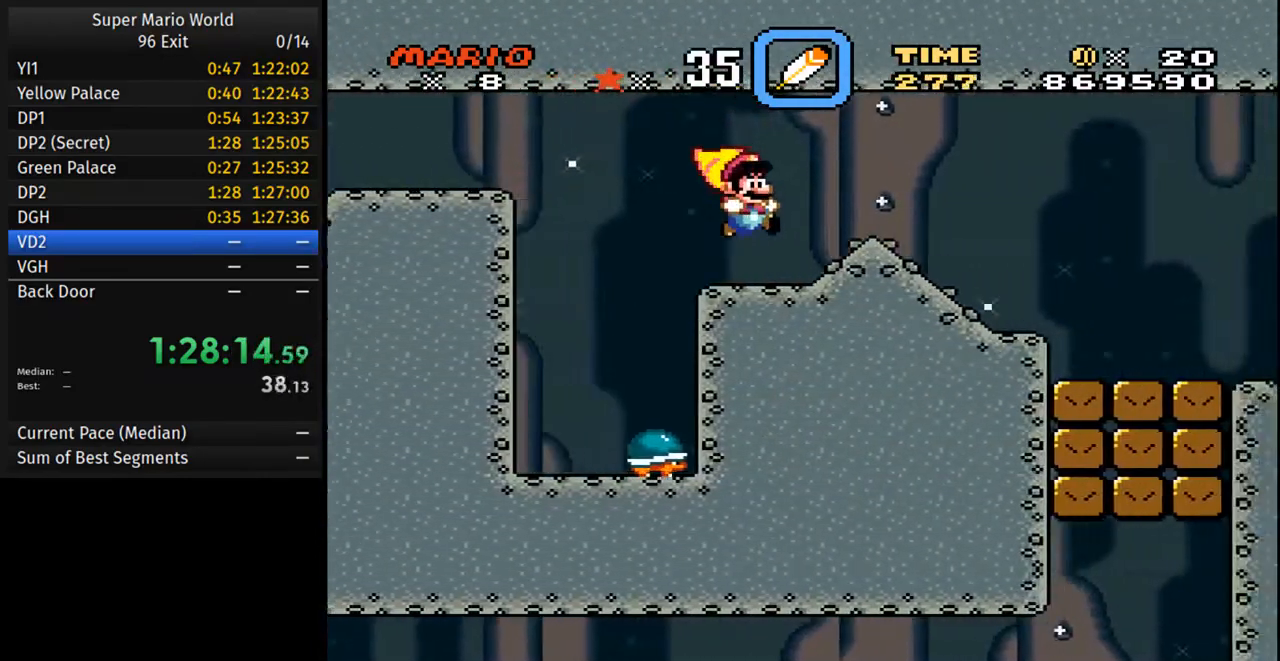
{"buttons": ["Y", "DPAD_RIGHT"], "events": []}
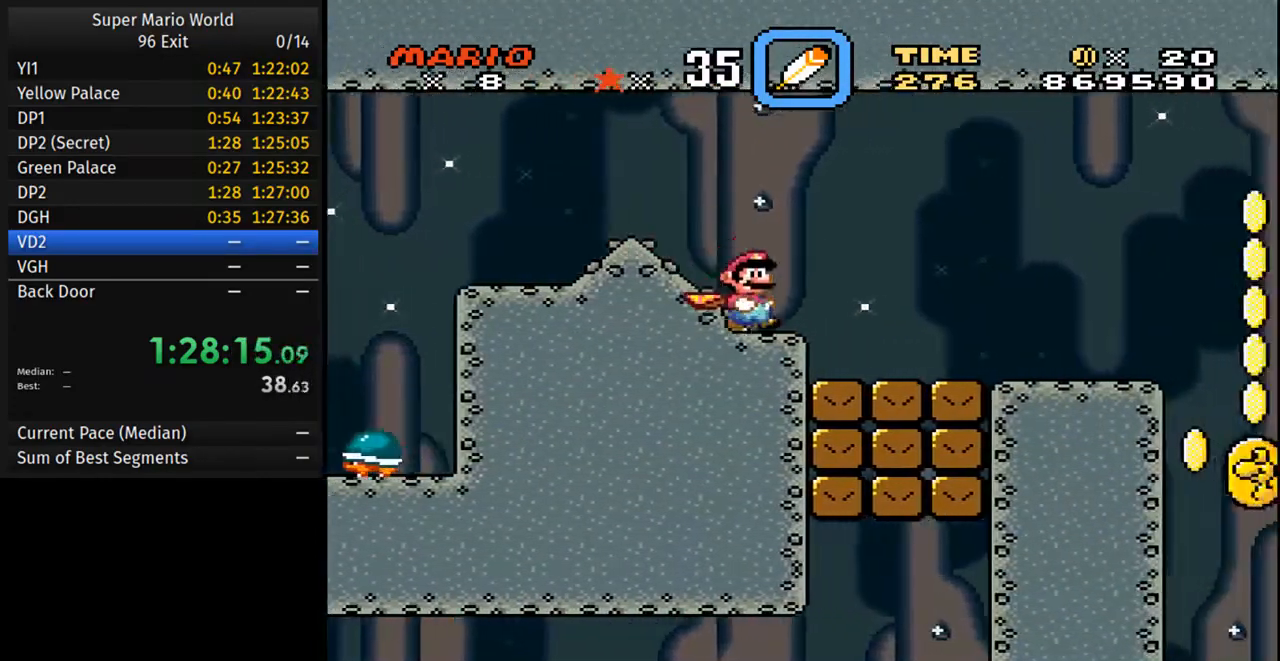
{"buttons": ["Y", "DPAD_RIGHT"], "events": []}
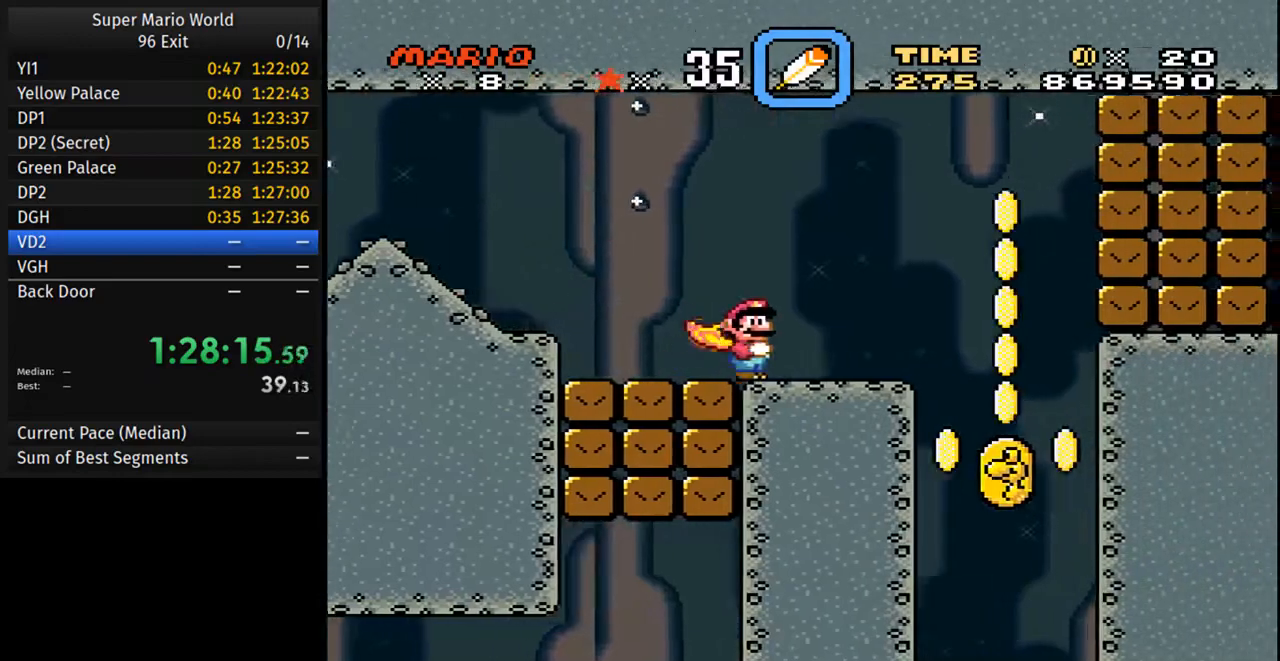
{"buttons": ["Y", "DPAD_LEFT"], "events": [[367, "DPAD_RIGHT", "up"], [400, "DPAD_LEFT", "down"]]}
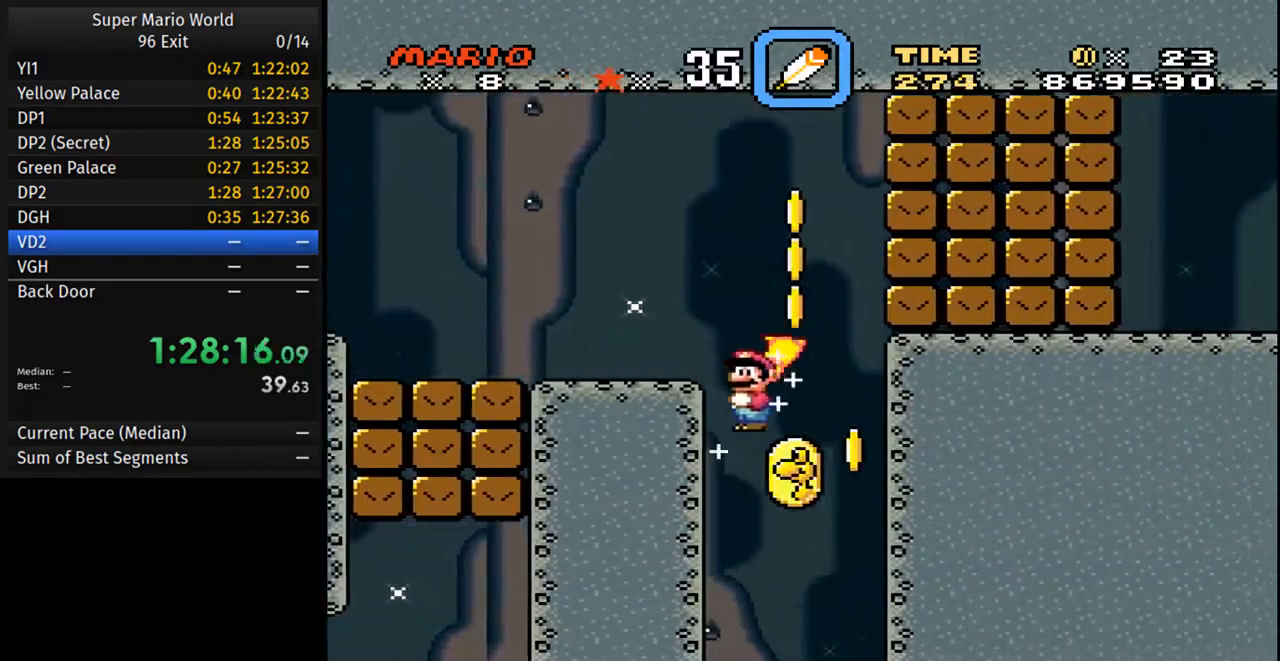
{"buttons": ["Y"], "events": [[183, "DPAD_LEFT", "up"]]}
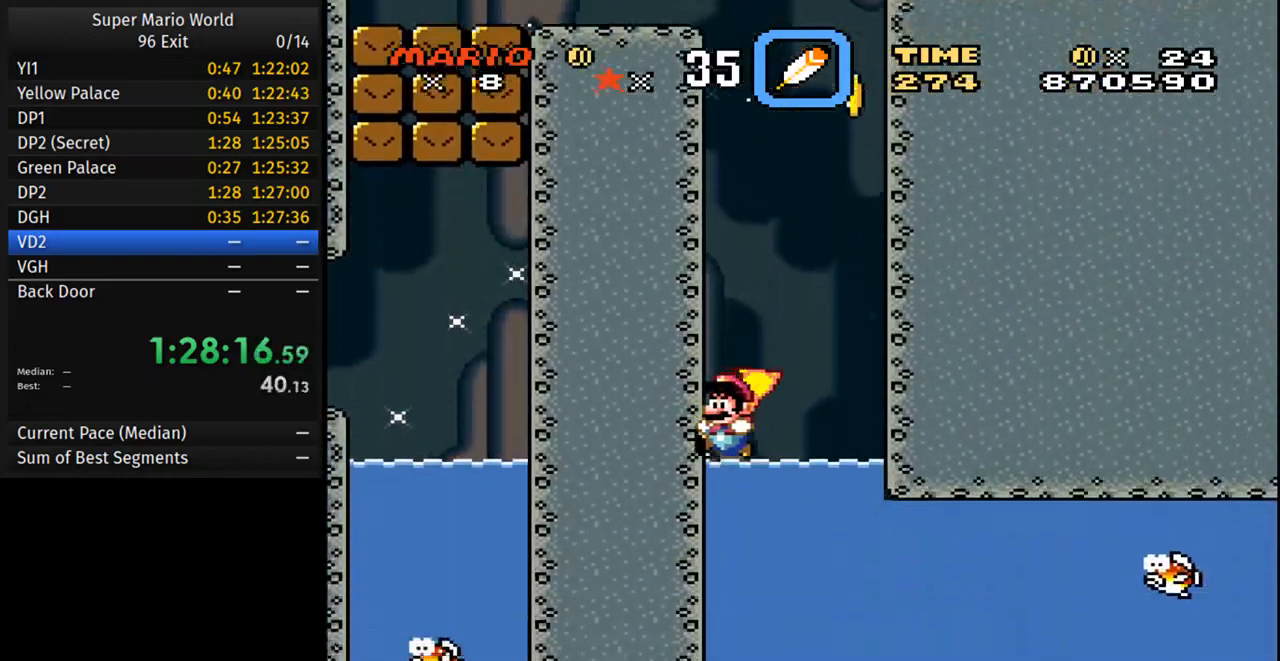
{"buttons": ["Y", "DPAD_DOWN", "DPAD_RIGHT"], "events": [[167, "DPAD_RIGHT", "down"], [317, "DPAD_DOWN", "down"]]}
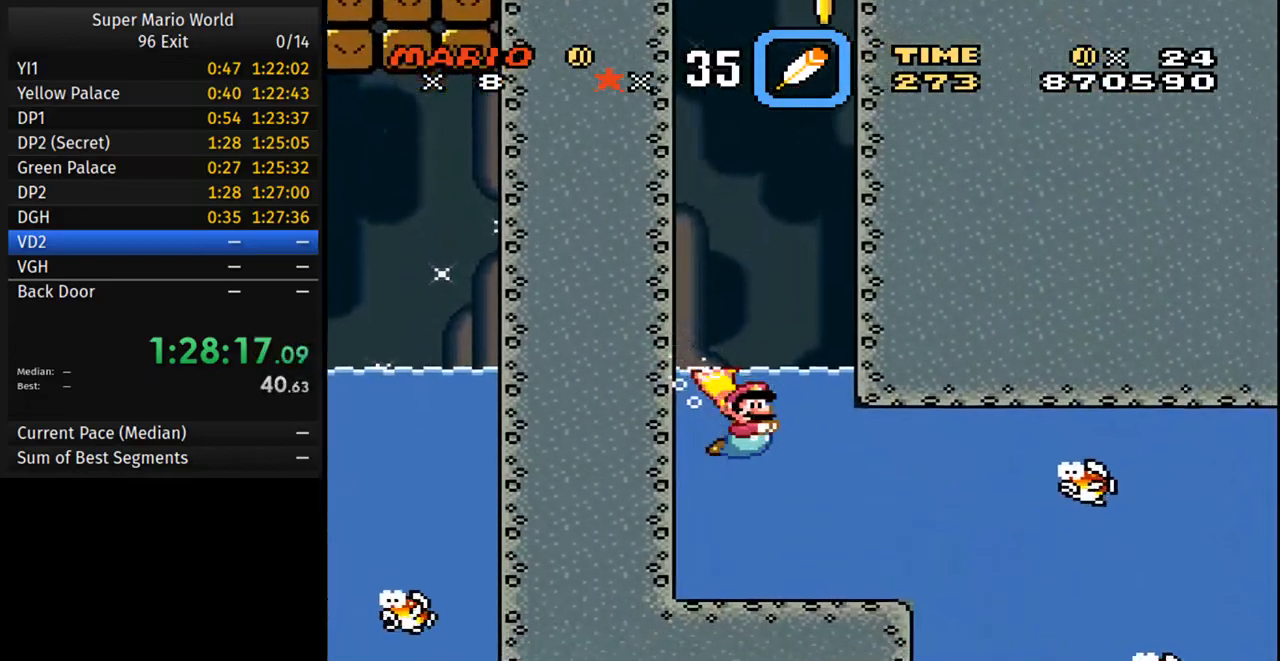
{"buttons": ["Y", "DPAD_DOWN", "DPAD_RIGHT"], "events": []}
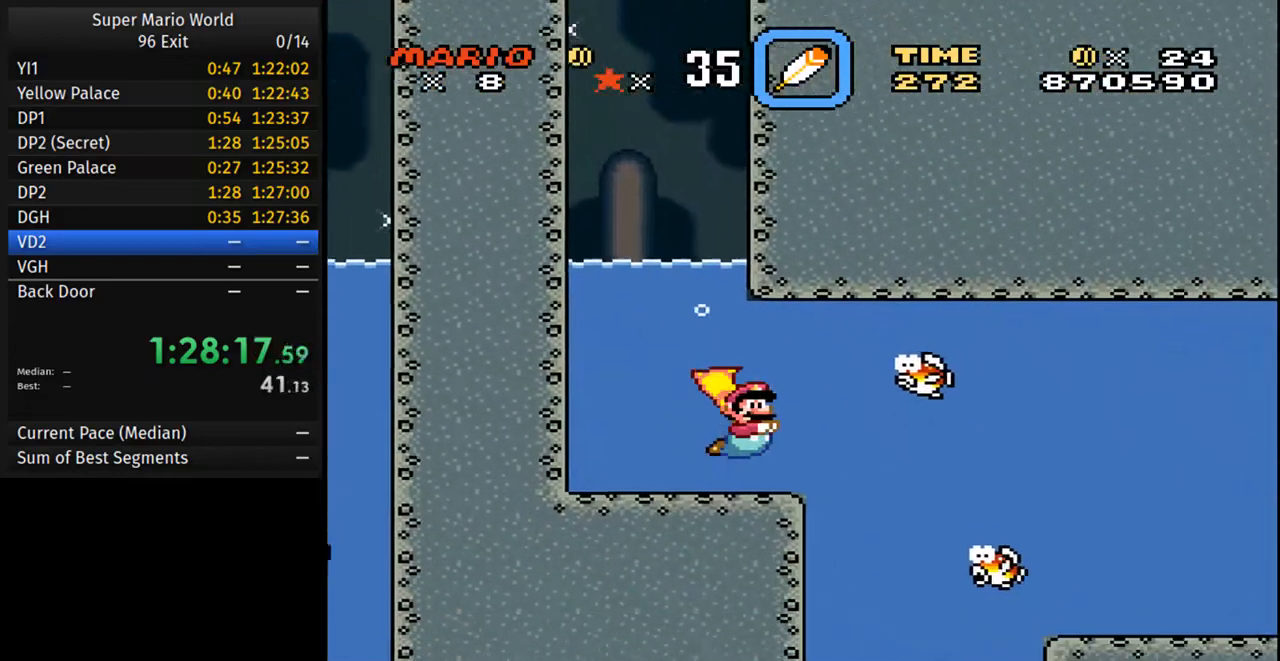
{"buttons": ["Y", "DPAD_DOWN", "DPAD_RIGHT"], "events": [[83, "A", "down"], [150, "A", "up"]]}
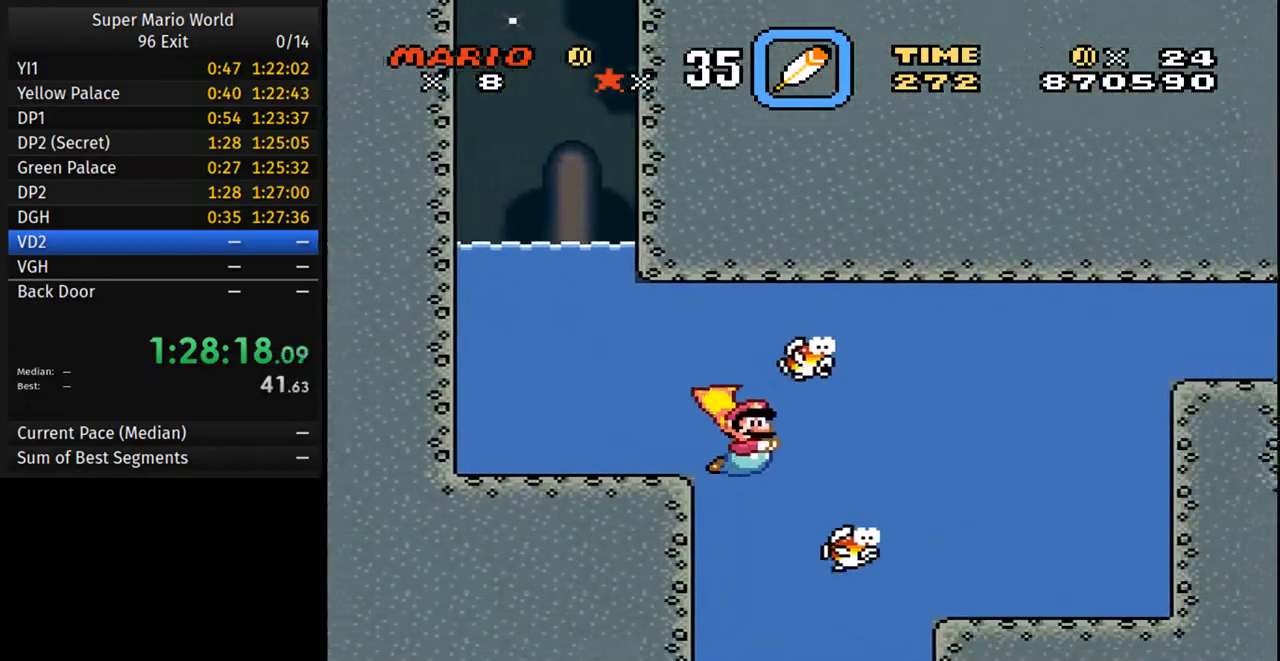
{"buttons": ["Y", "DPAD_DOWN", "DPAD_RIGHT"], "events": [[150, "A", "down"], [233, "A", "up"]]}
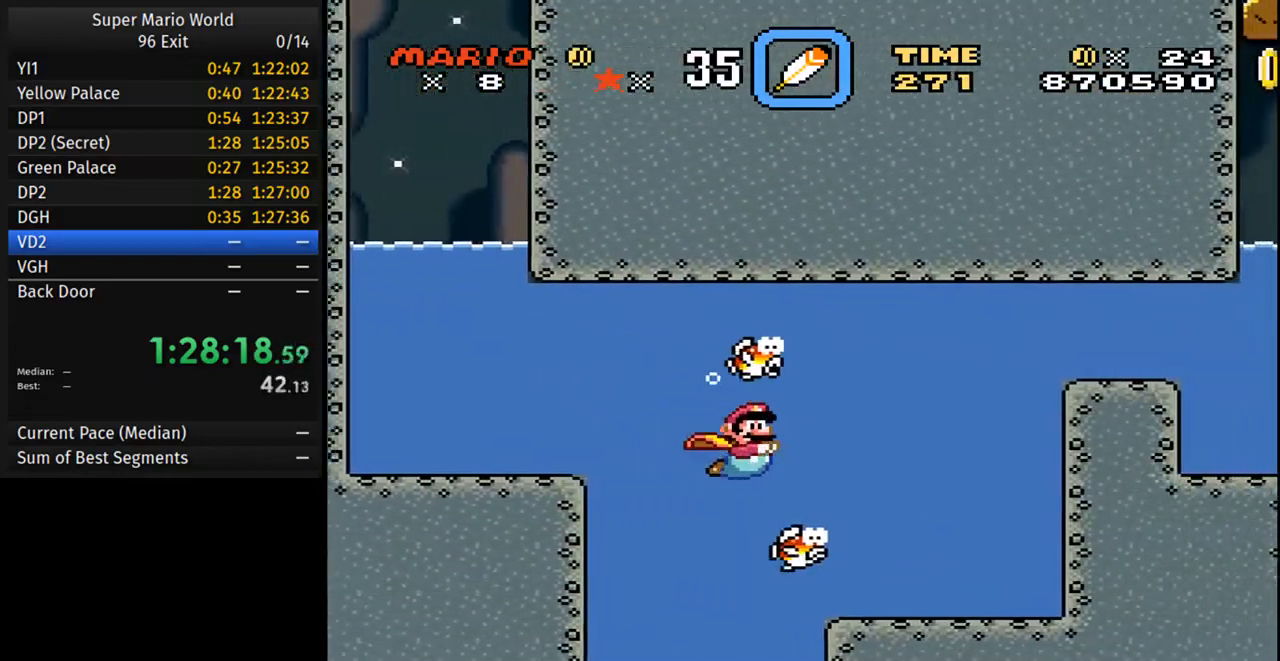
{"buttons": ["Y", "DPAD_DOWN", "DPAD_RIGHT"], "events": [[117, "A", "down"], [267, "A", "up"]]}
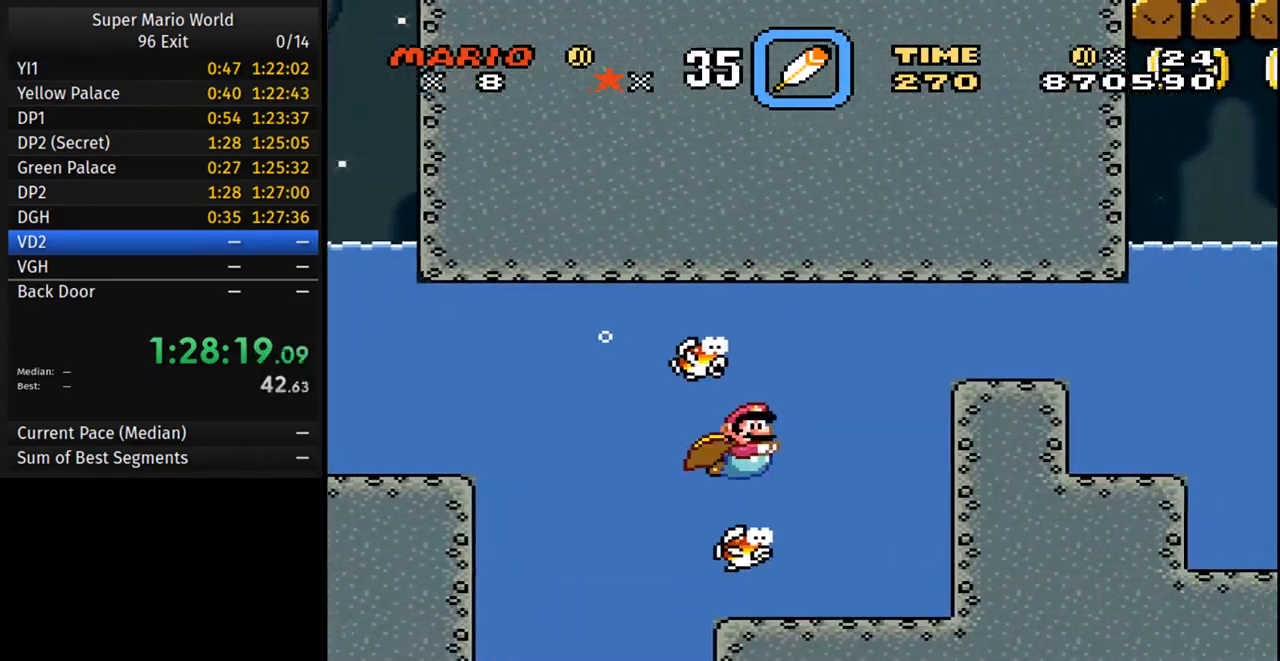
{"buttons": ["A", "Y", "DPAD_UP", "DPAD_RIGHT"], "events": [[17, "A", "down"], [150, "A", "up"], [367, "DPAD_DOWN", "up"], [383, "A", "down"], [433, "DPAD_UP", "down"]]}
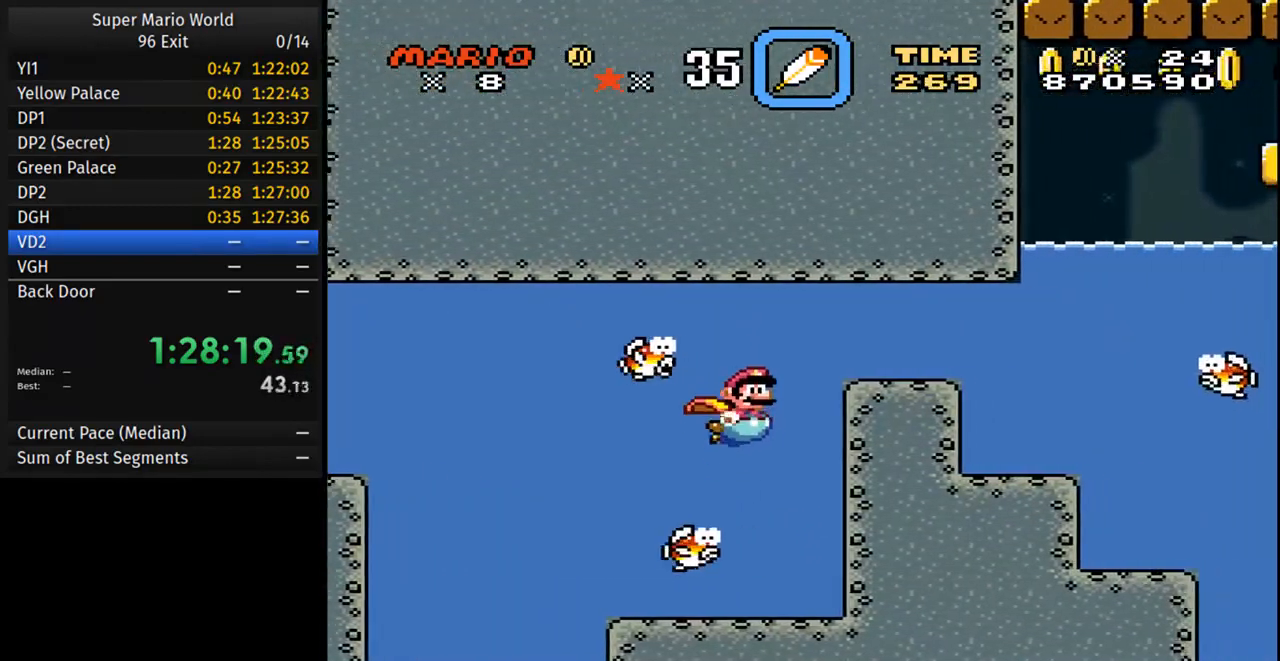
{"buttons": ["A", "Y", "DPAD_DOWN", "DPAD_RIGHT"], "events": [[17, "B", "down"], [150, "DPAD_UP", "up"], [167, "B", "up"], [183, "A", "up"], [217, "DPAD_DOWN", "down"], [367, "A", "down"]]}
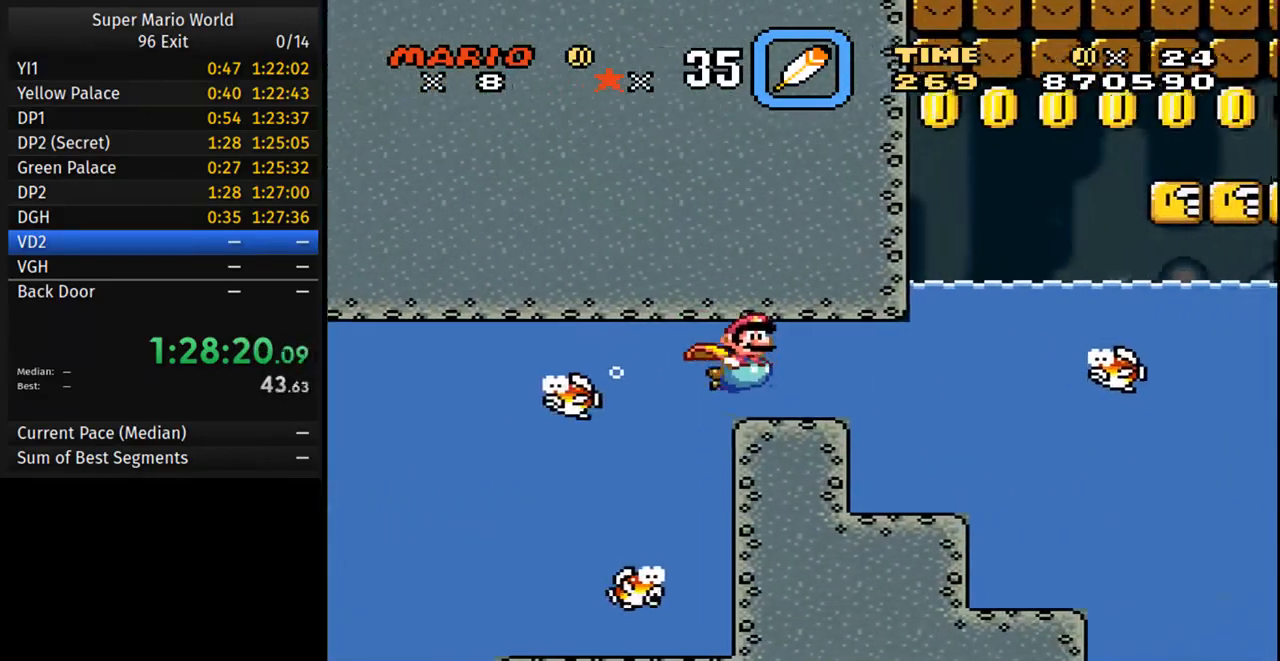
{"buttons": ["Y", "DPAD_DOWN", "DPAD_RIGHT"], "events": [[33, "A", "up"], [150, "A", "down"], [300, "A", "up"]]}
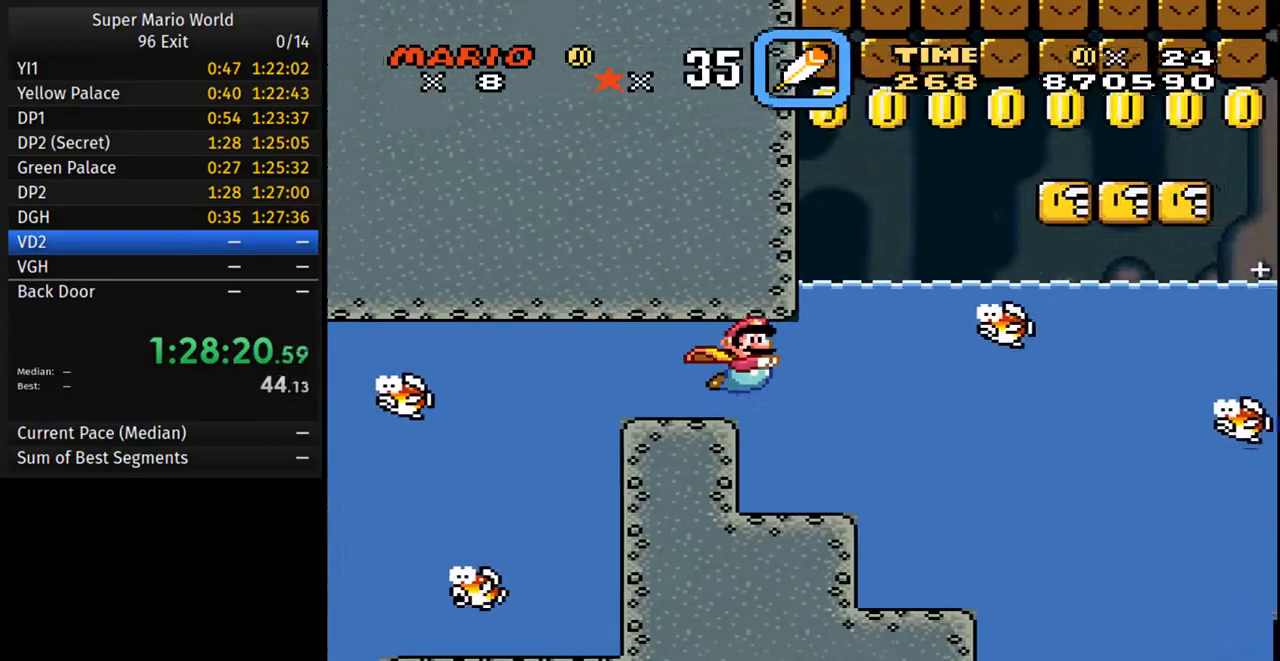
{"buttons": ["Y", "DPAD_DOWN", "DPAD_RIGHT"], "events": []}
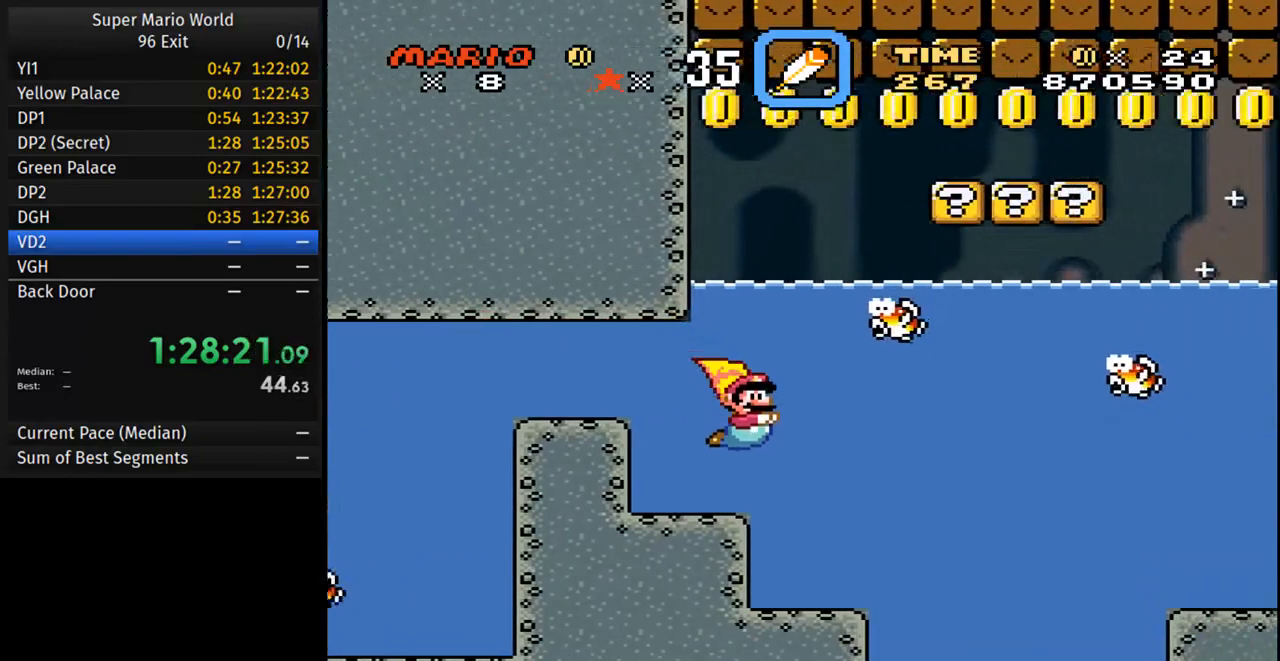
{"buttons": ["A", "Y", "DPAD_DOWN", "DPAD_RIGHT"], "events": [[400, "A", "down"]]}